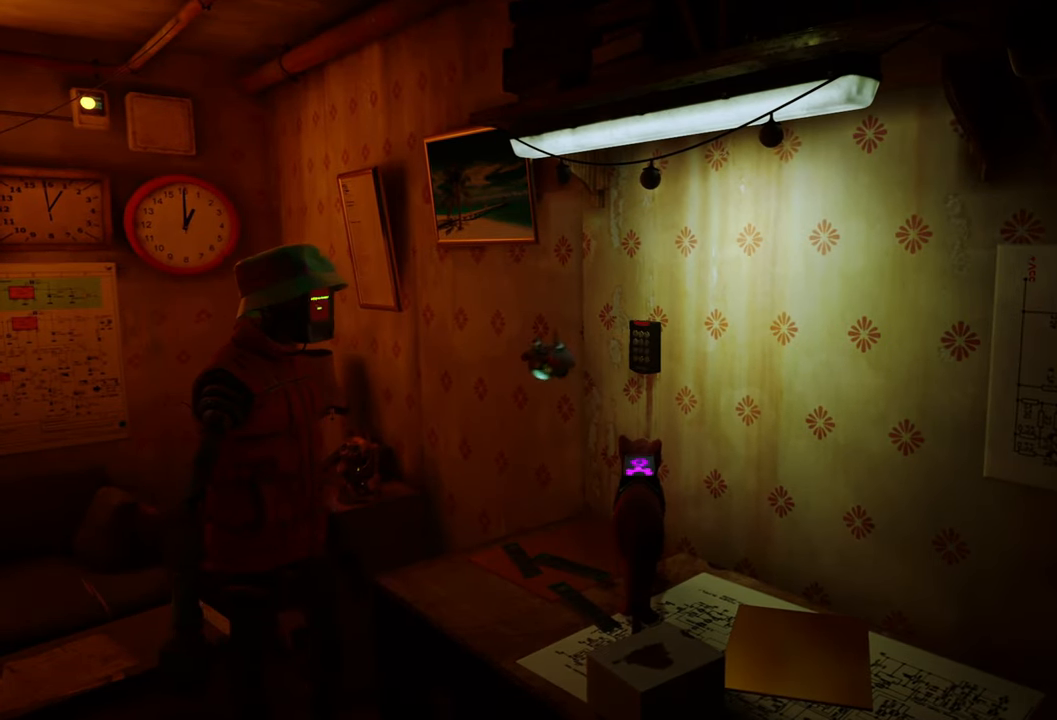
Gameplay with a controller (Xbox layout); each line is a JSON object with the inputs held at the frame after it. "events" lists button and stick changes between this image and that frame as [ms after this image, input, new state], when the widget could be followed in between.
{"buttons": [], "left_stick": "center", "right_stick": "center", "events": []}
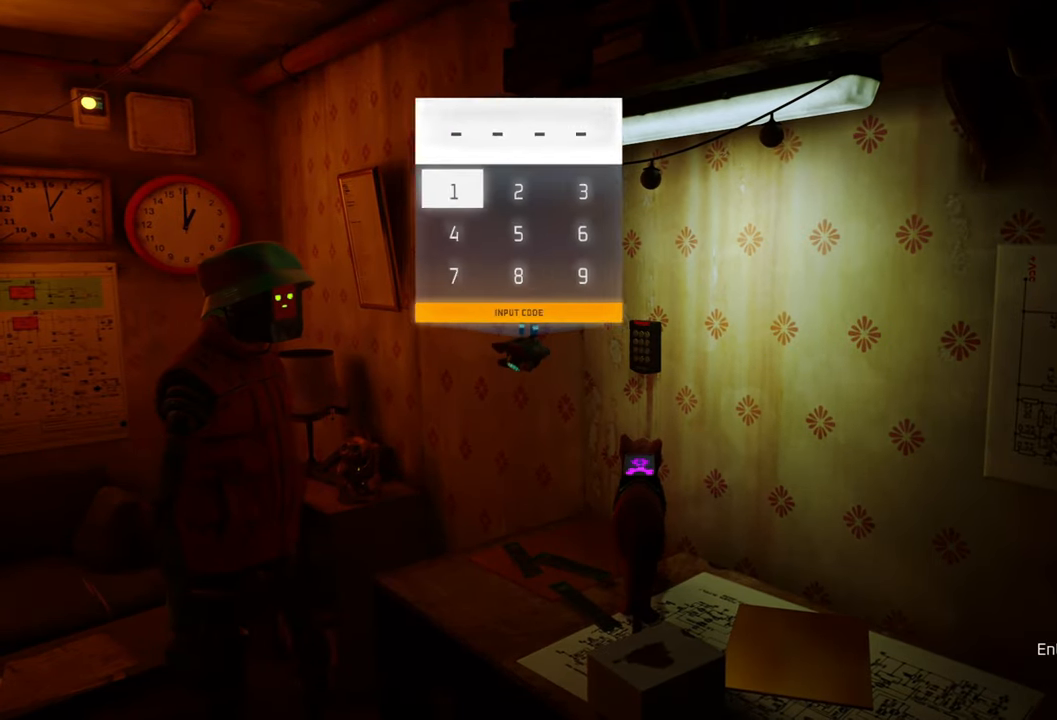
{"buttons": [], "left_stick": "center", "right_stick": "center", "events": []}
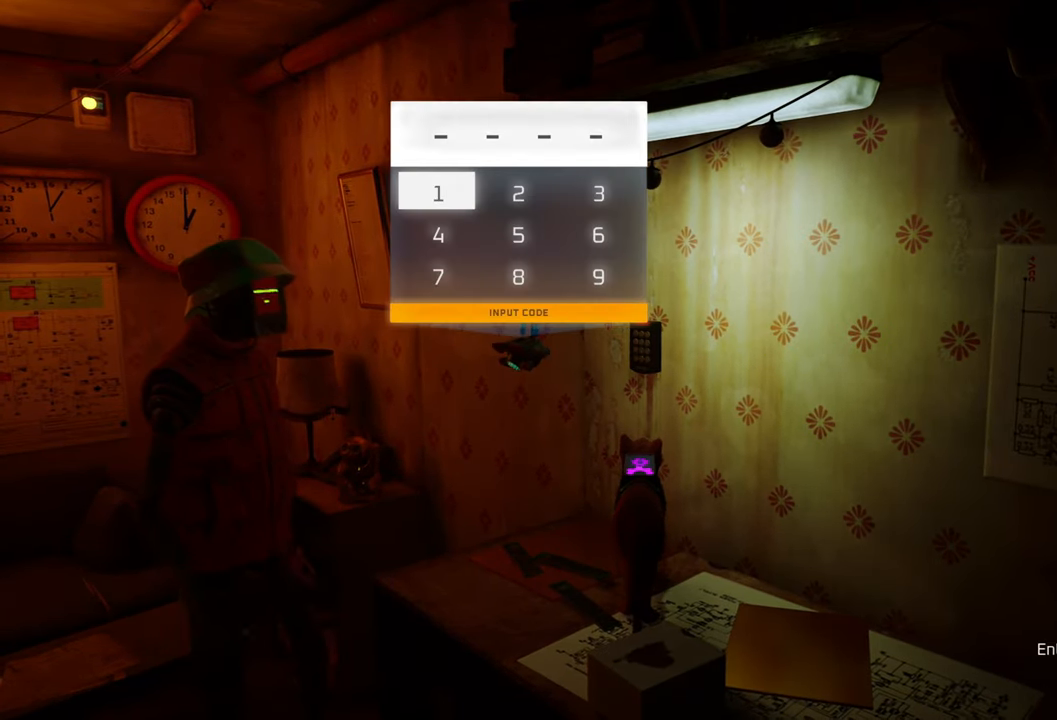
{"buttons": [], "left_stick": "center", "right_stick": "center", "events": []}
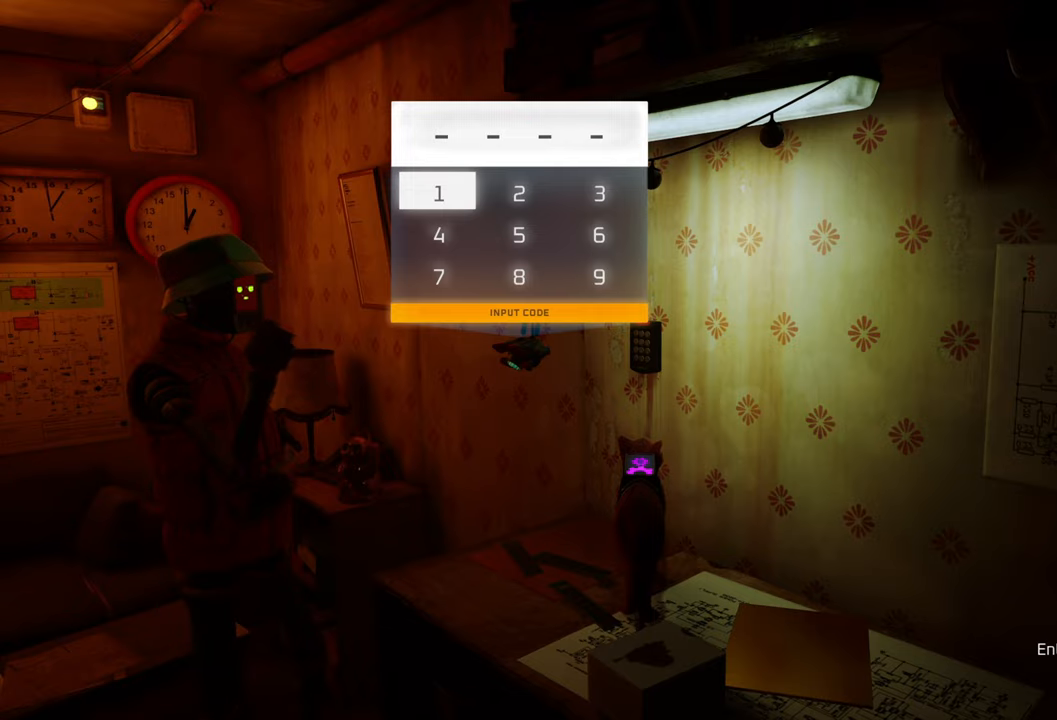
{"buttons": [], "left_stick": "center", "right_stick": "center", "events": [[60, "B", "down"], [180, "B", "up"]]}
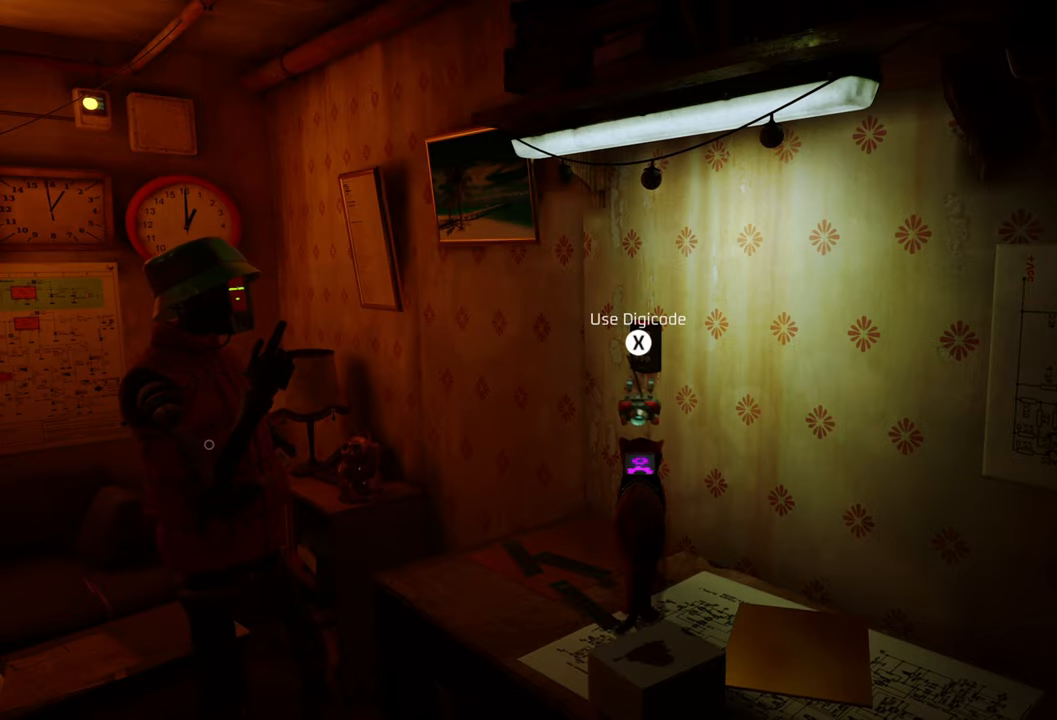
{"buttons": [], "left_stick": "center", "right_stick": "left", "events": [[440, "right_stick", "left"]]}
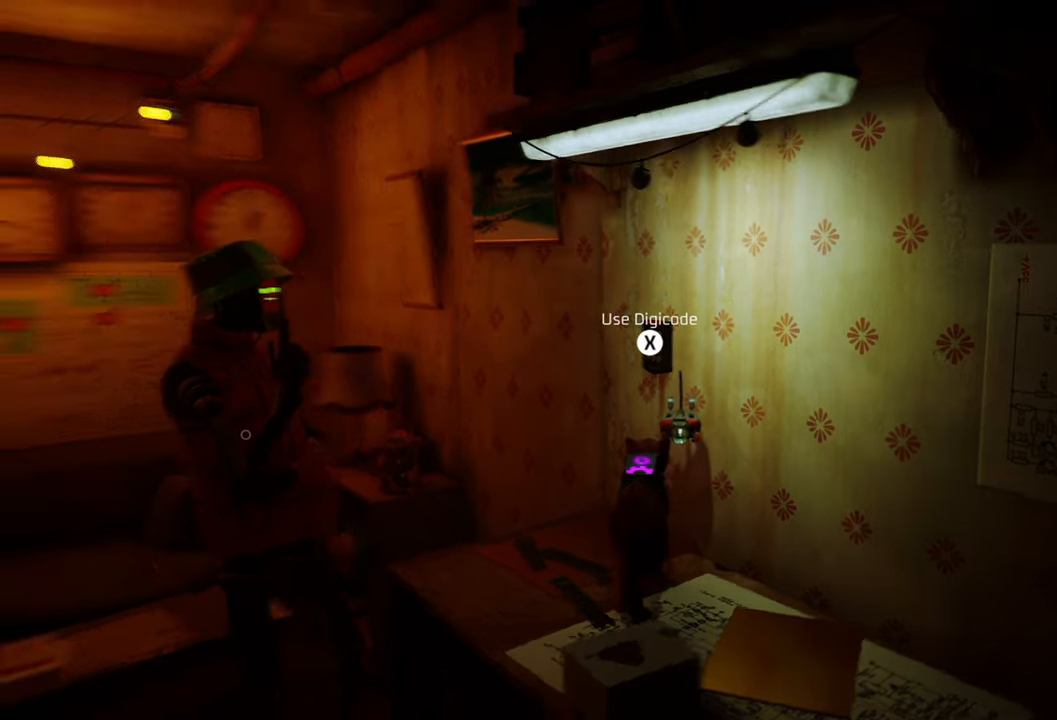
{"buttons": [], "left_stick": "left", "right_stick": "center", "events": [[60, "left_stick", "left"], [260, "right_stick", "center"]]}
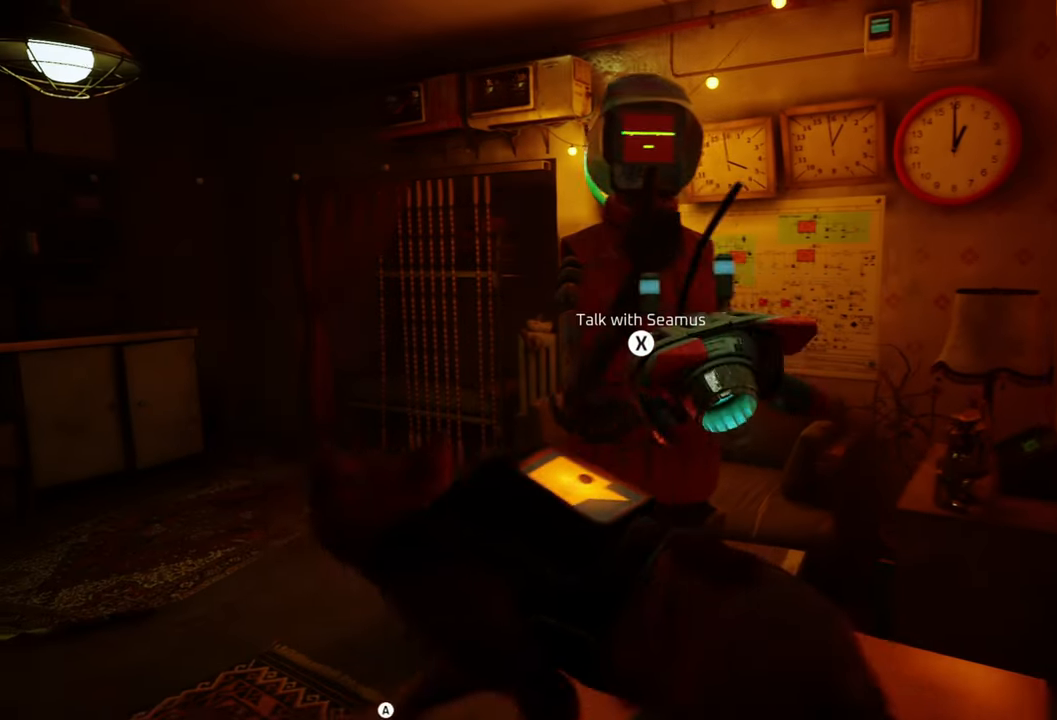
{"buttons": [], "left_stick": "up-left", "right_stick": "center", "events": [[320, "left_stick", "up-left"]]}
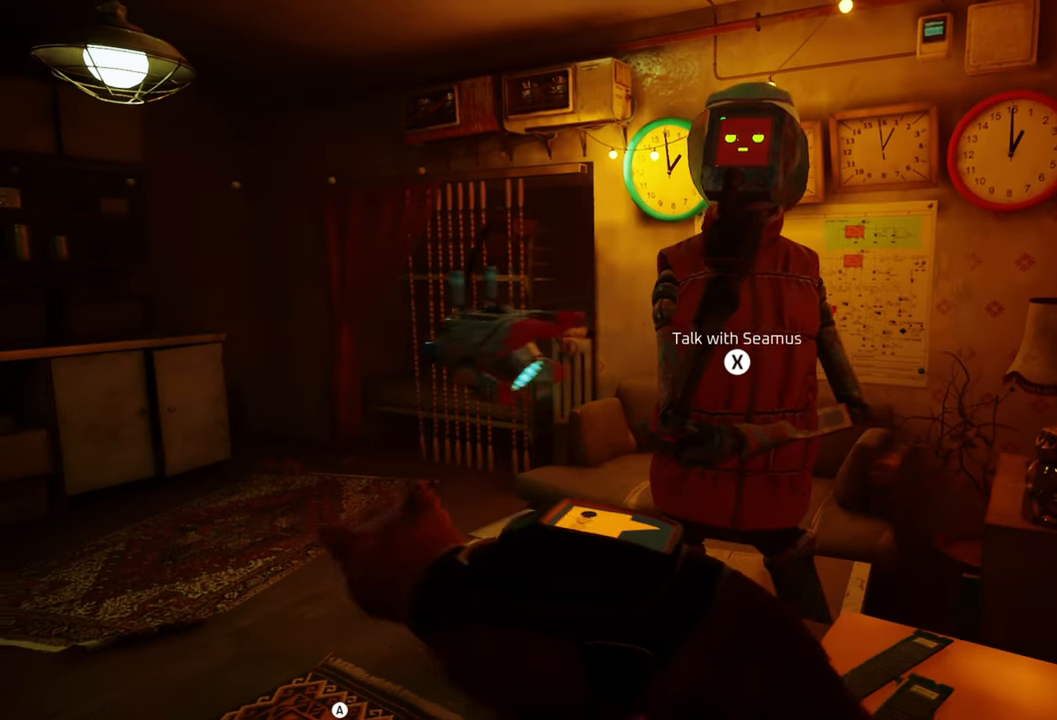
{"buttons": [], "left_stick": "up-right", "right_stick": "center", "events": [[280, "left_stick", "up-right"]]}
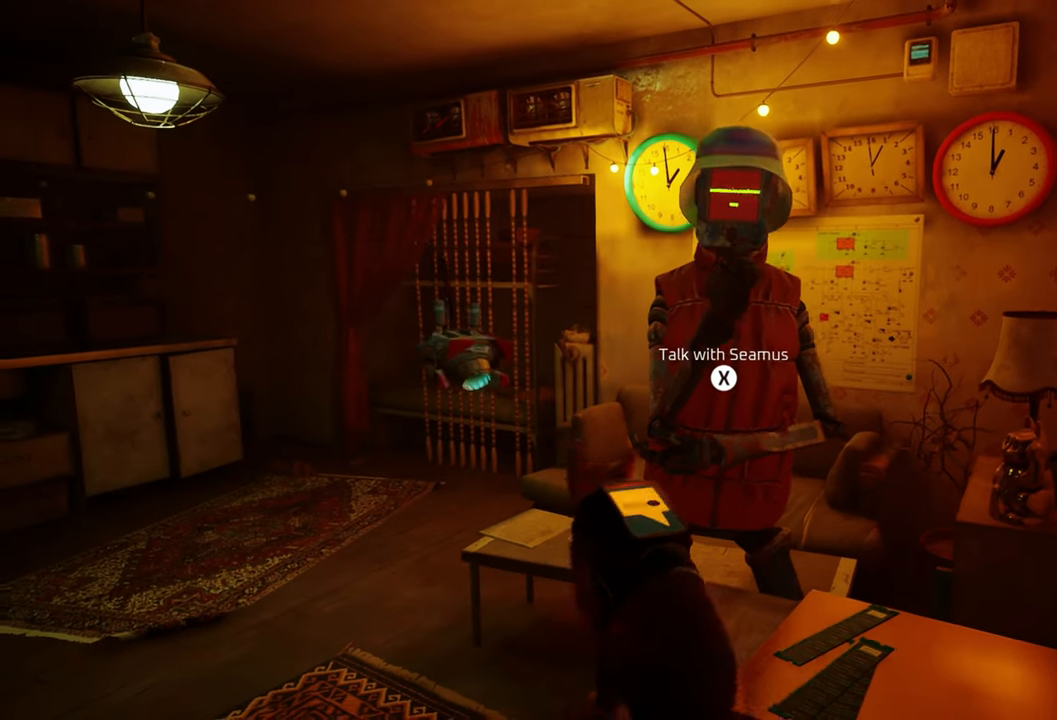
{"buttons": [], "left_stick": "center", "right_stick": "center", "events": [[200, "left_stick", "center"], [280, "X", "down"], [400, "X", "up"]]}
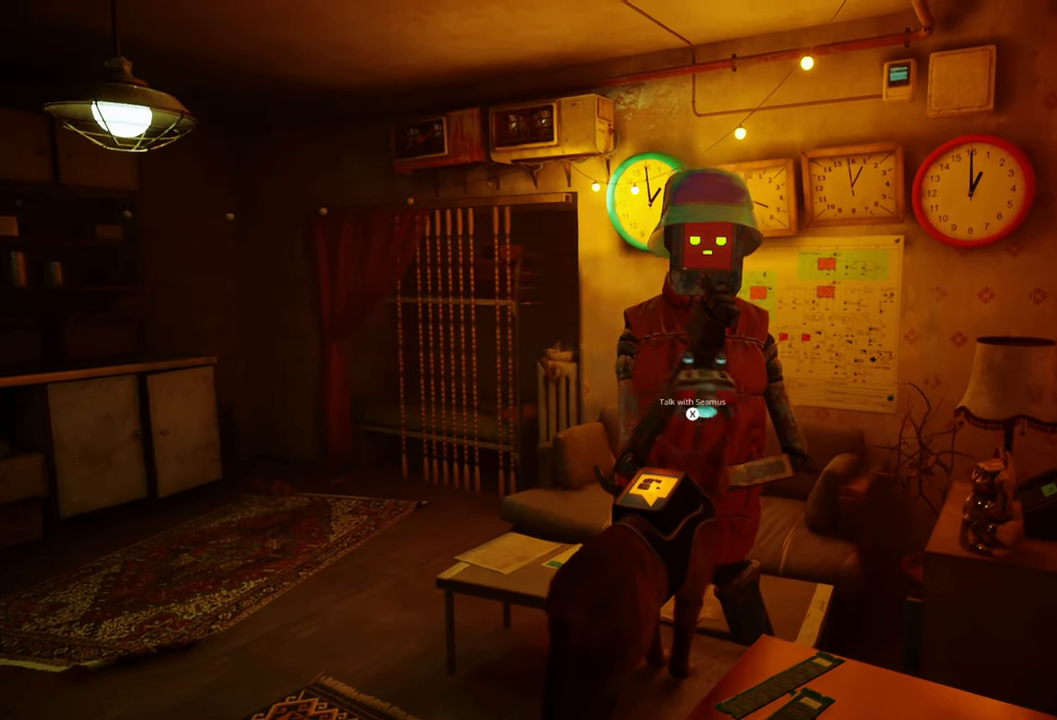
{"buttons": [], "left_stick": "center", "right_stick": "center", "events": []}
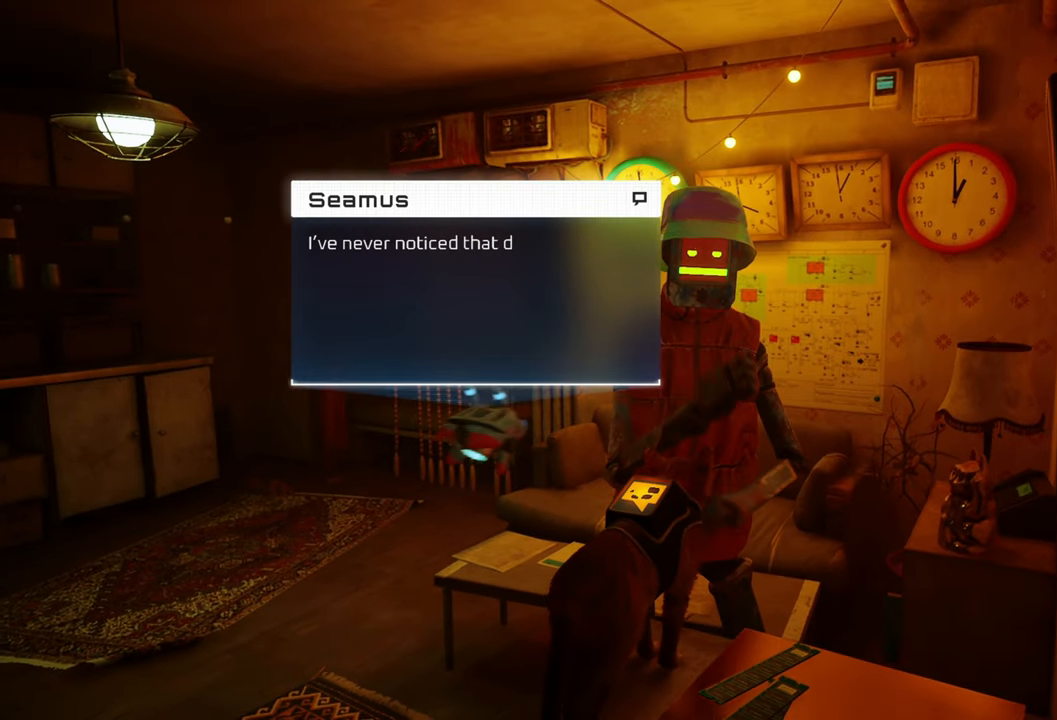
{"buttons": [], "left_stick": "center", "right_stick": "center", "events": []}
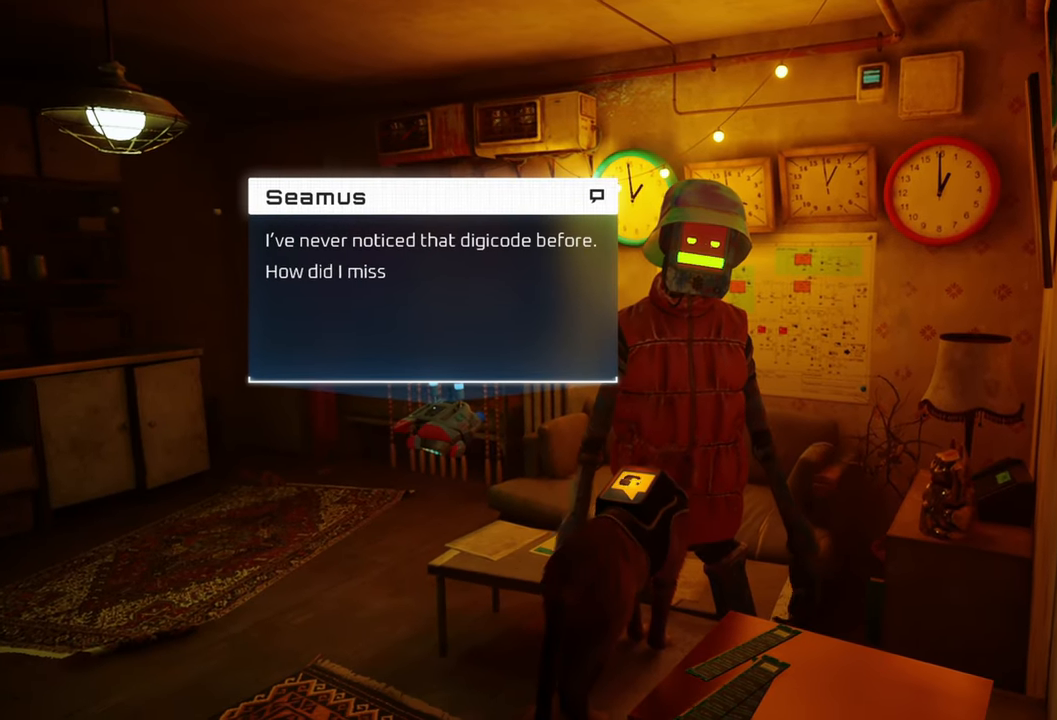
{"buttons": [], "left_stick": "center", "right_stick": "center", "events": []}
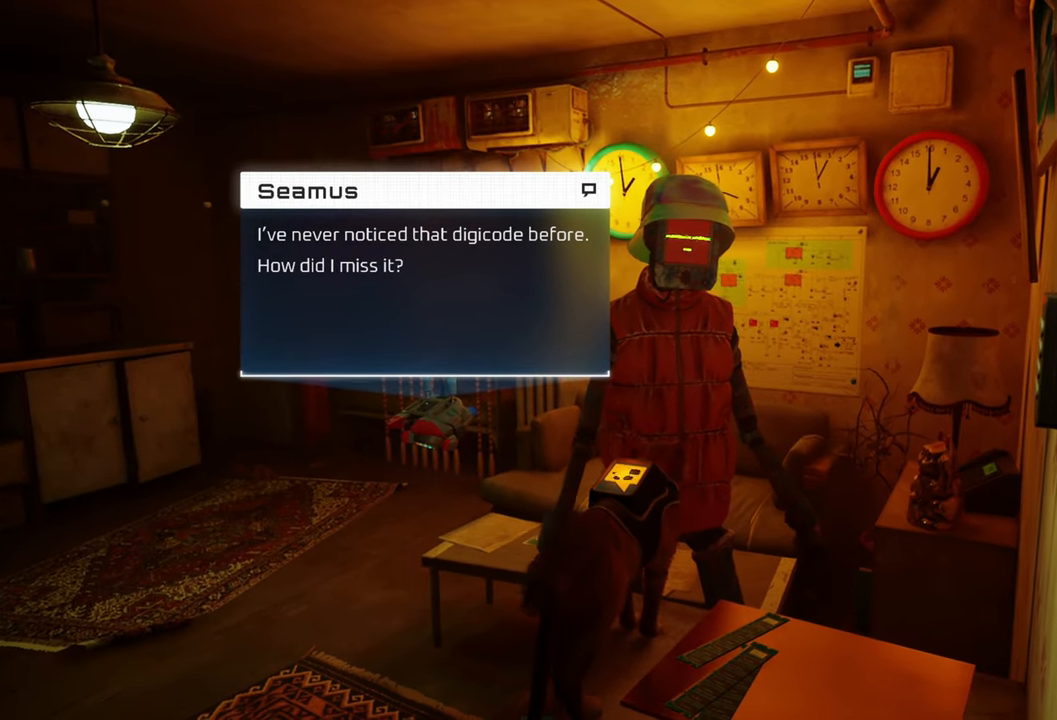
{"buttons": [], "left_stick": "center", "right_stick": "center", "events": [[40, "R1", "down"], [380, "R1", "up"]]}
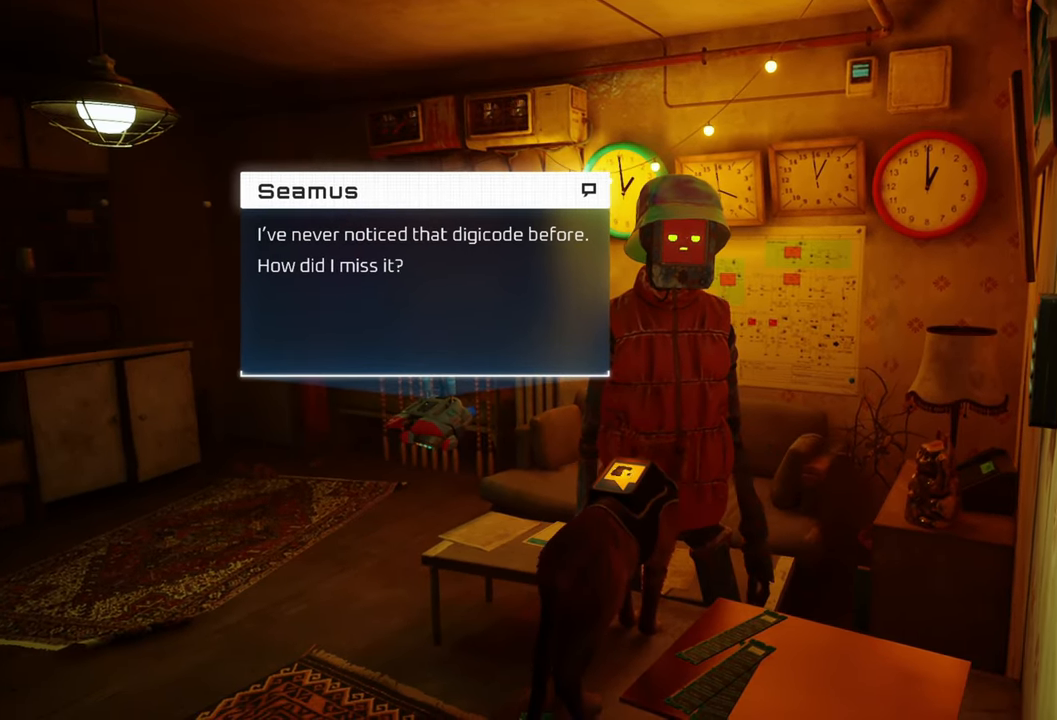
{"buttons": [], "left_stick": "center", "right_stick": "center", "events": []}
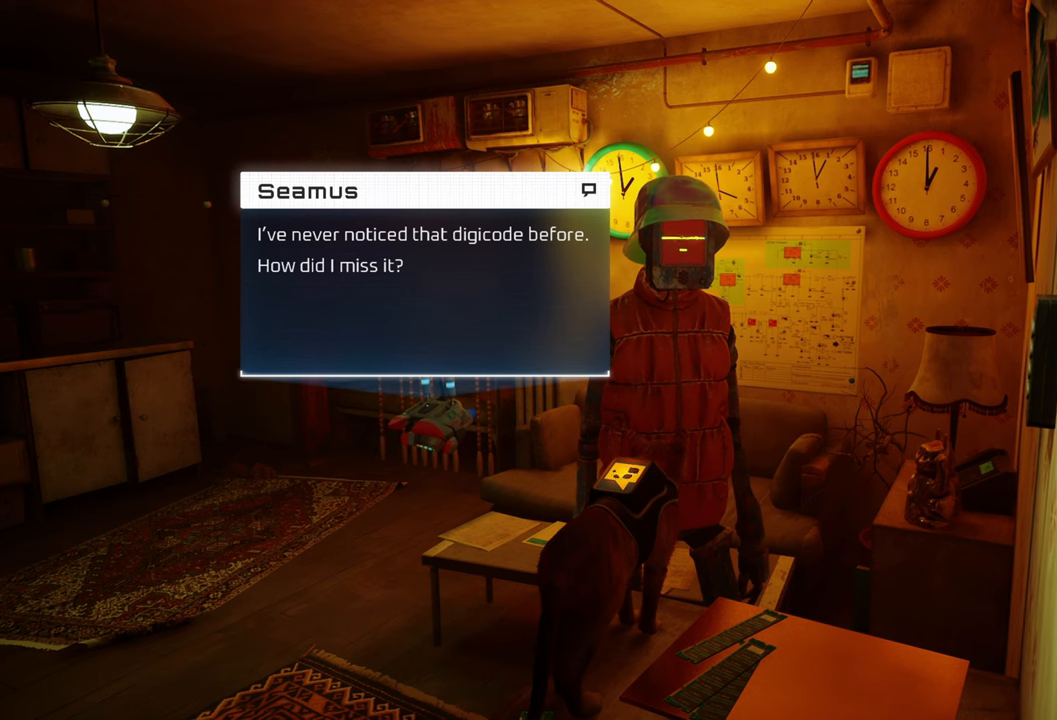
{"buttons": [], "left_stick": "center", "right_stick": "center", "events": []}
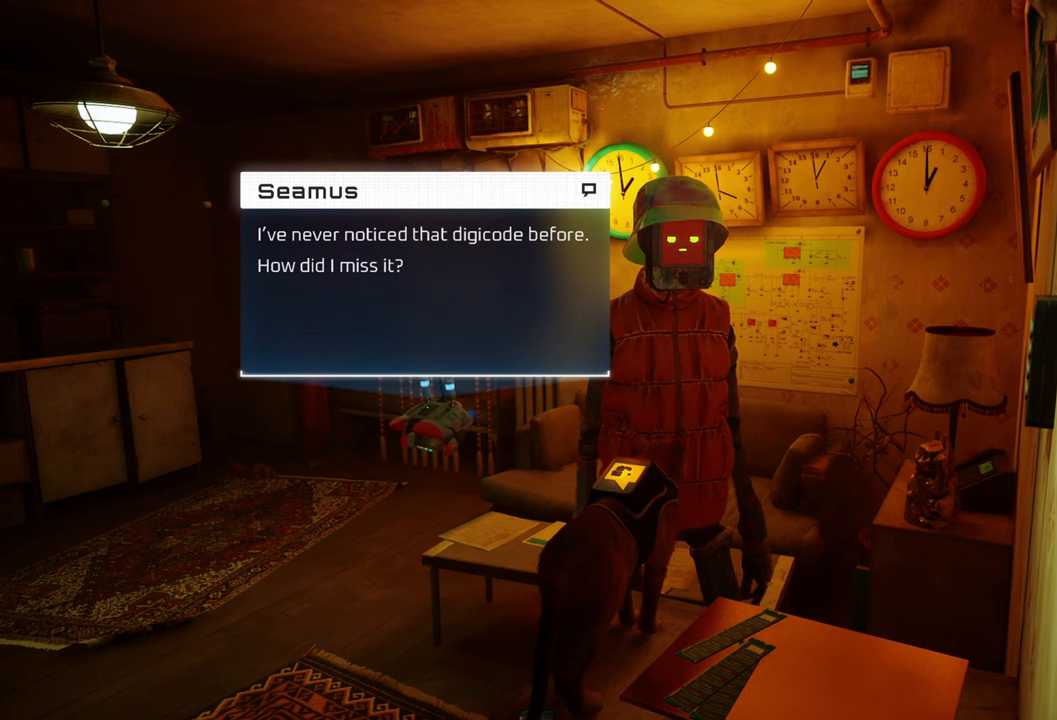
{"buttons": [], "left_stick": "center", "right_stick": "center", "events": []}
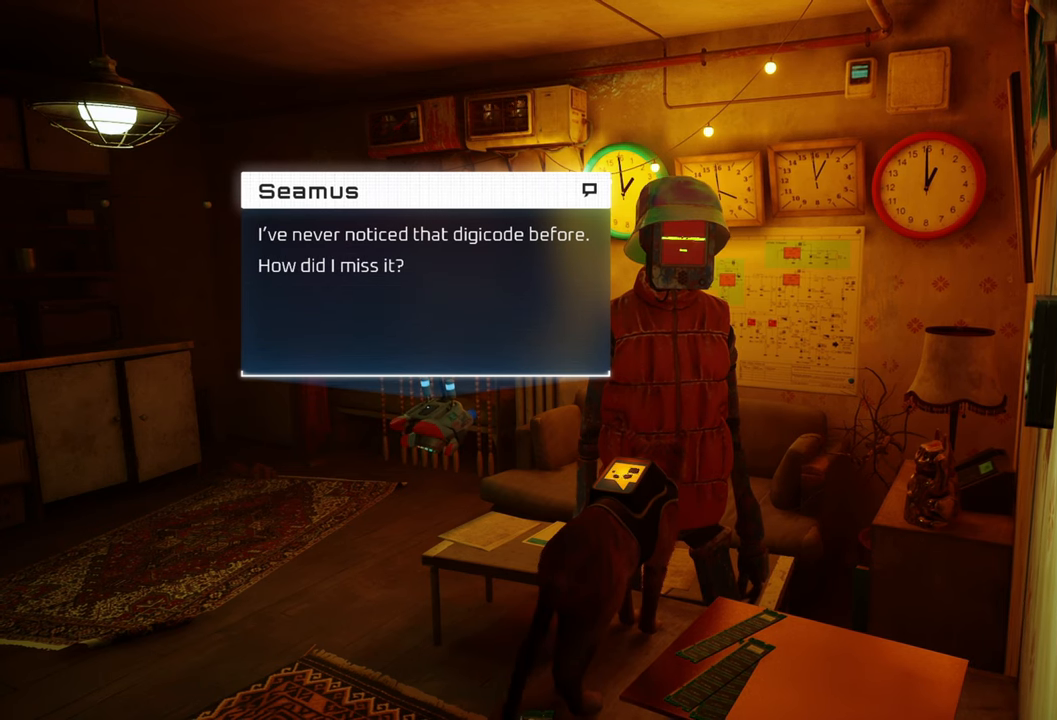
{"buttons": [], "left_stick": "center", "right_stick": "center", "events": []}
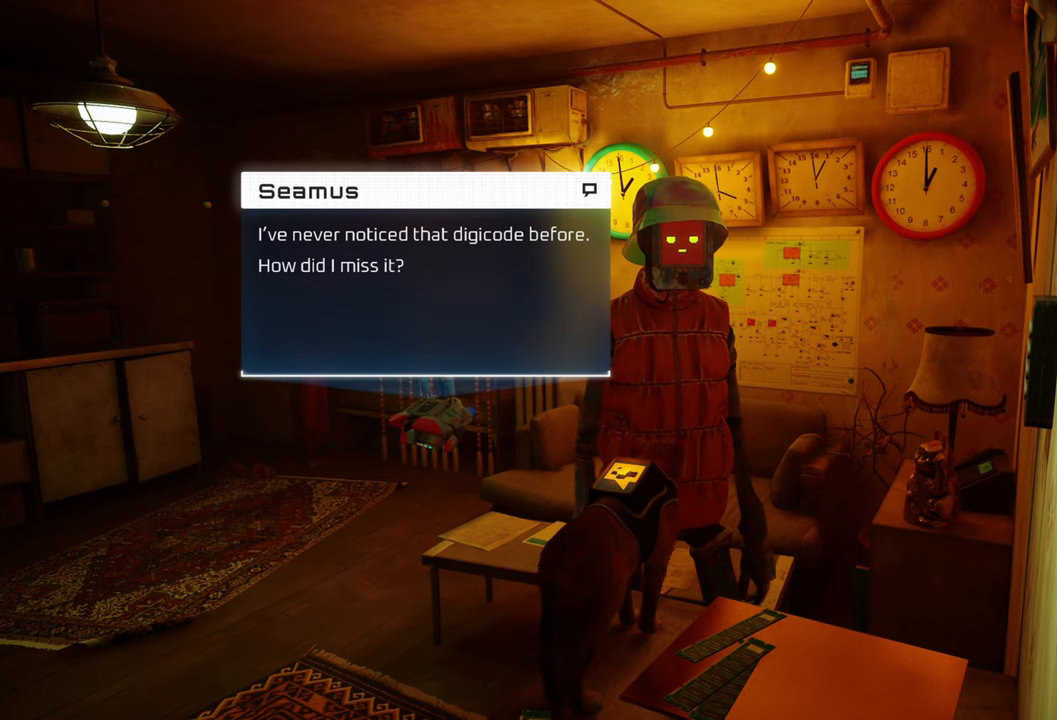
{"buttons": [], "left_stick": "center", "right_stick": "center", "events": []}
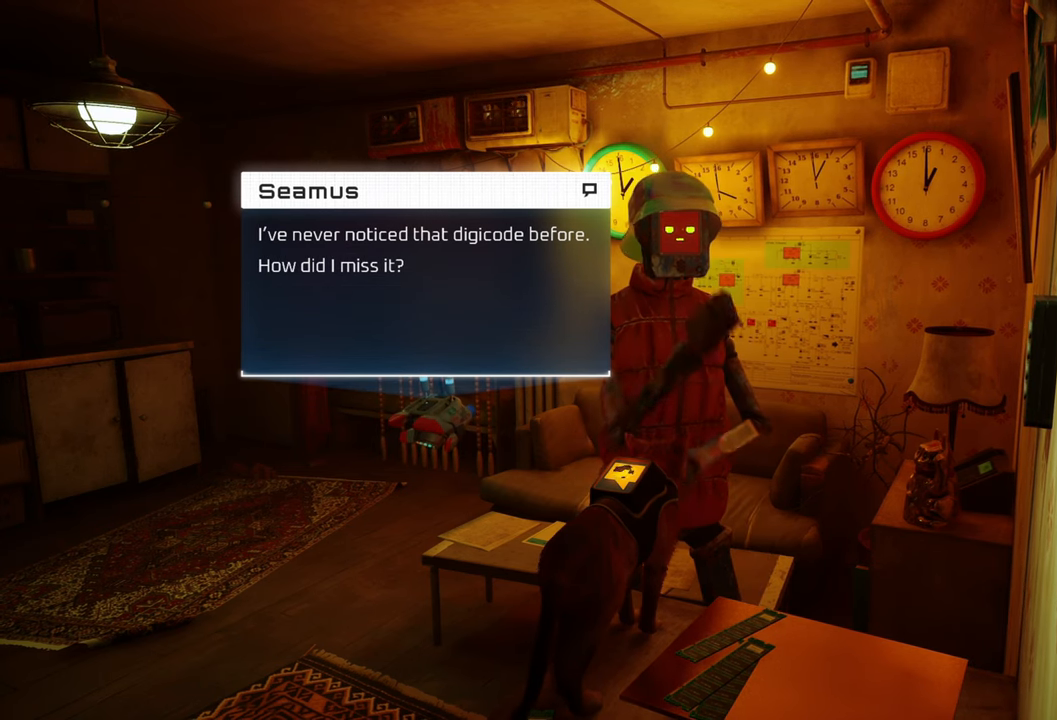
{"buttons": [], "left_stick": "center", "right_stick": "center", "events": []}
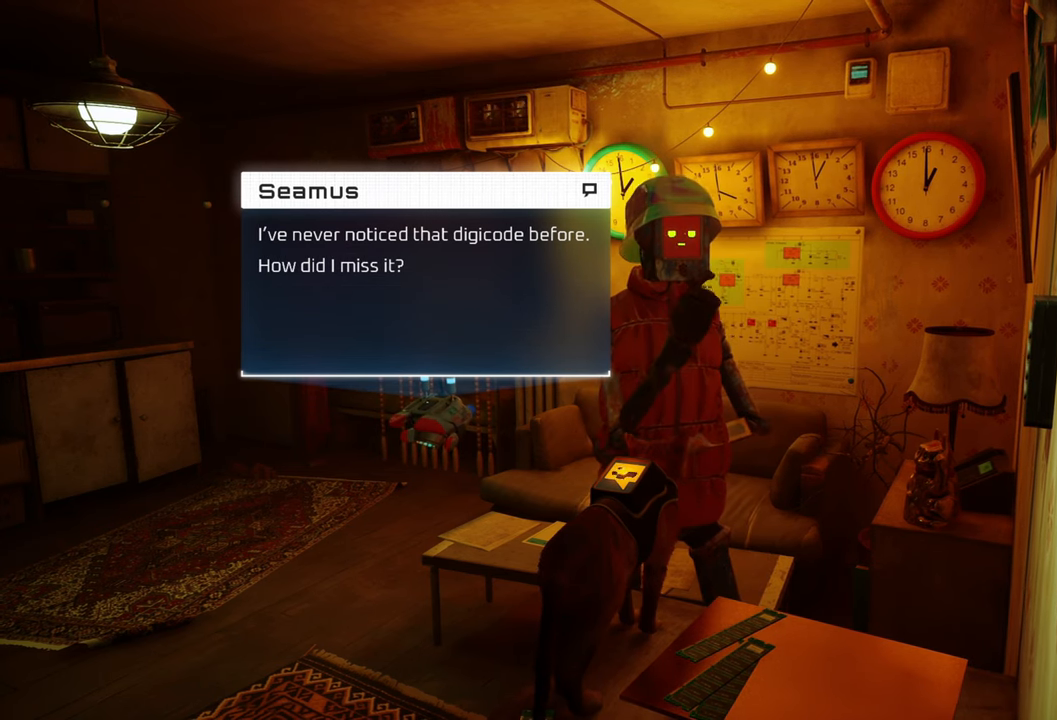
{"buttons": [], "left_stick": "center", "right_stick": "center", "events": []}
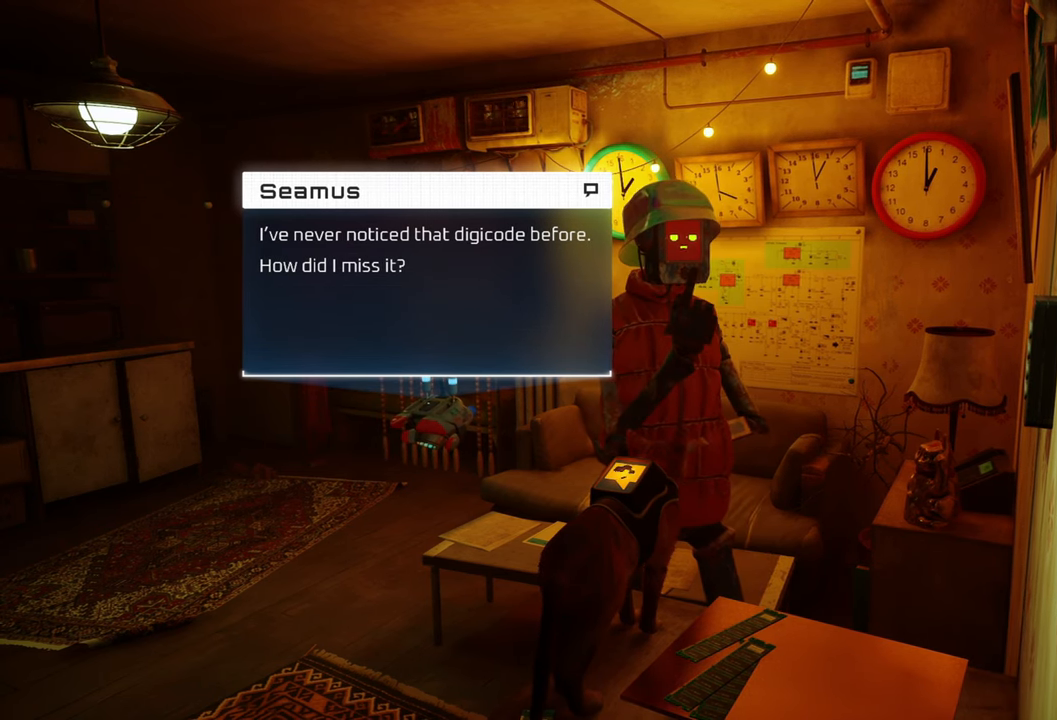
{"buttons": [], "left_stick": "center", "right_stick": "center", "events": [[140, "B", "down"], [260, "B", "up"]]}
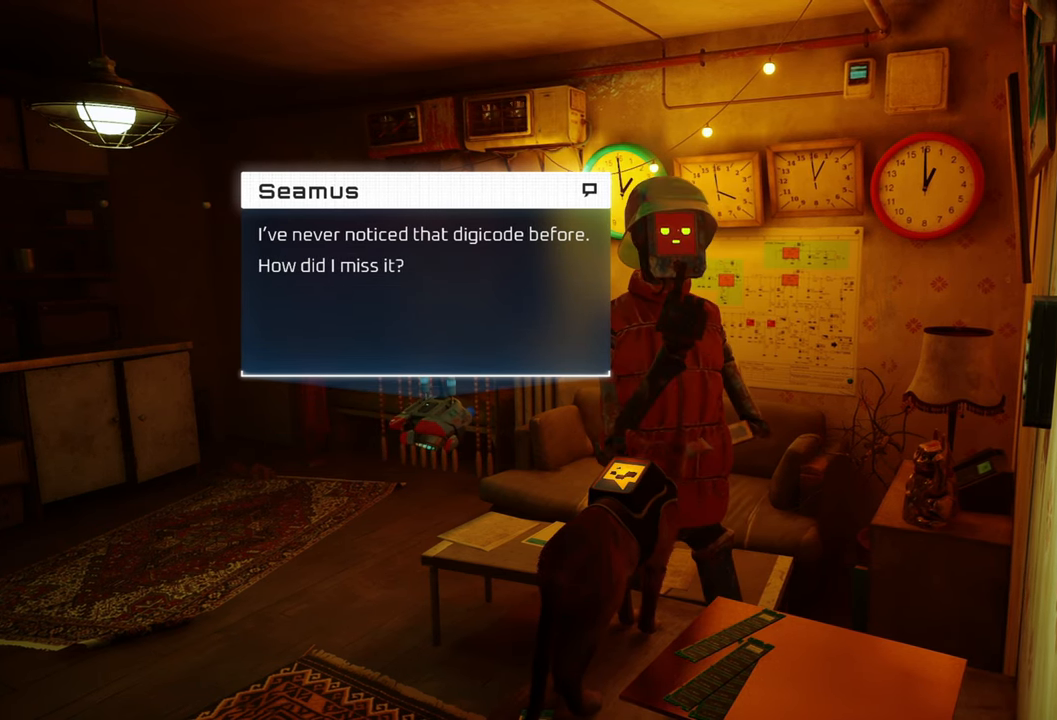
{"buttons": ["X"], "left_stick": "center", "right_stick": "center", "events": [[420, "X", "down"]]}
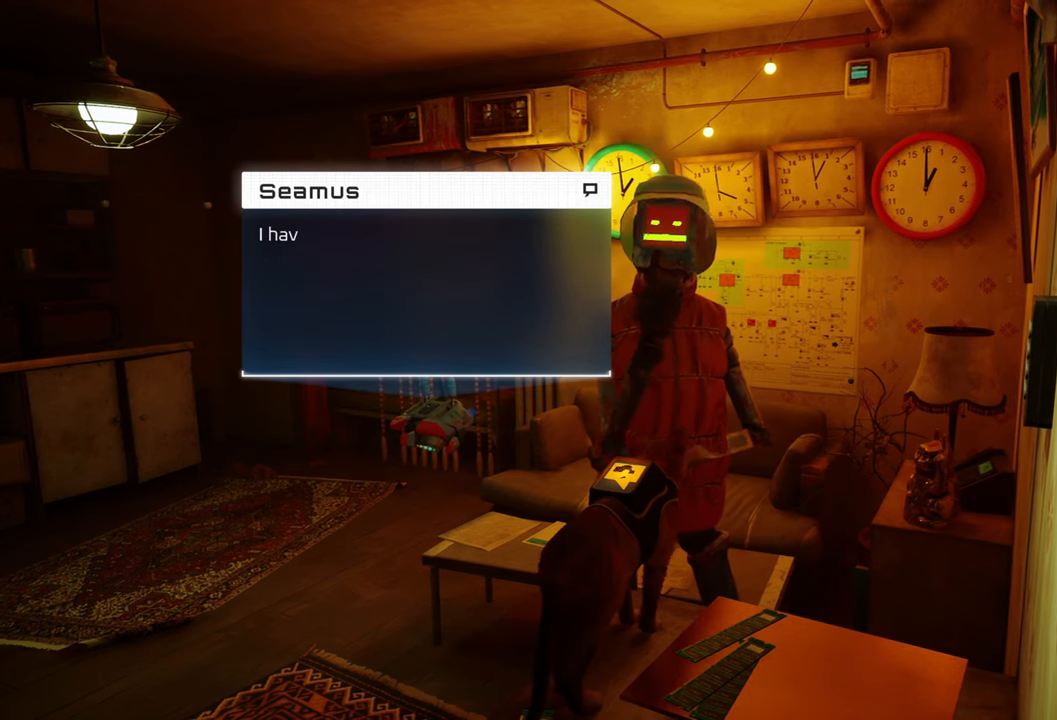
{"buttons": [], "left_stick": "center", "right_stick": "center", "events": [[20, "X", "up"]]}